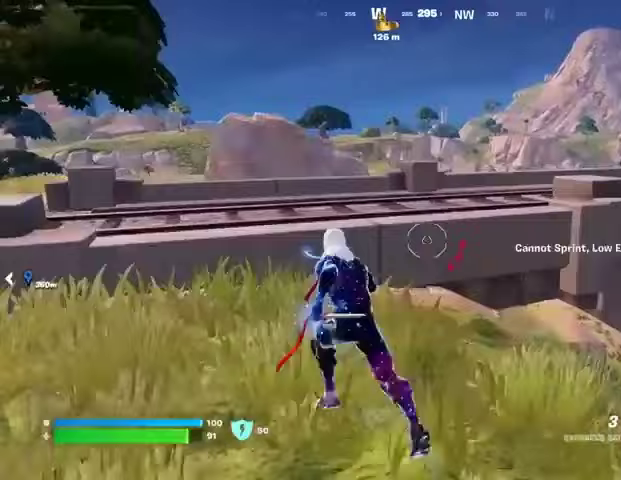
Gameplay with a controller (PlayStation layout); each line is a JSON object with the inputs held at the frame after it. "events" lists button and stick changes between this image and that frame as [ms after this image, input, new state], when the widget could be followed in between.
{"buttons": [], "left_stick": "up-right", "right_stick": "center", "events": [[33, "L3", "up"], [133, "left_stick", "up-right"], [200, "CROSS", "down"], [267, "CROSS", "up"]]}
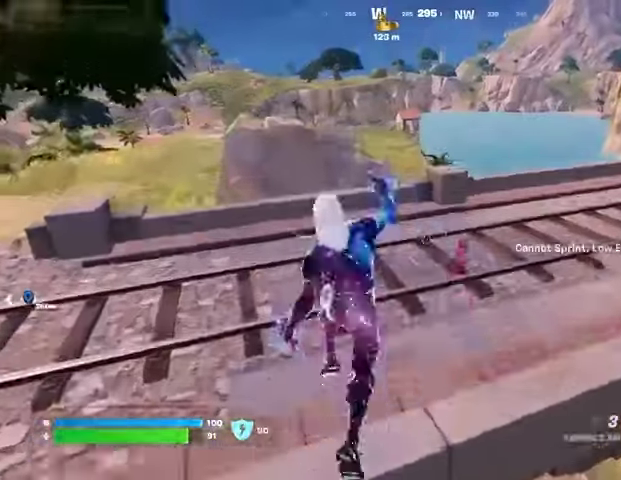
{"buttons": [], "left_stick": "up-right", "right_stick": "center", "events": [[400, "right_stick", "right"], [500, "right_stick", "center"]]}
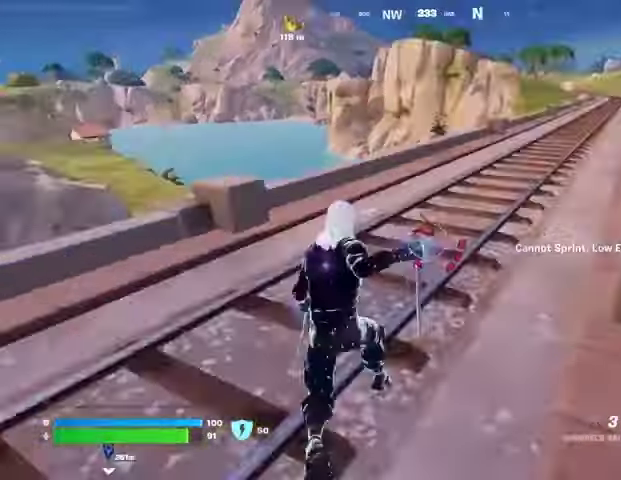
{"buttons": [], "left_stick": "right", "right_stick": "center", "events": [[167, "CROSS", "down"], [200, "left_stick", "right"], [233, "CROSS", "up"], [233, "right_stick", "left"], [367, "right_stick", "center"]]}
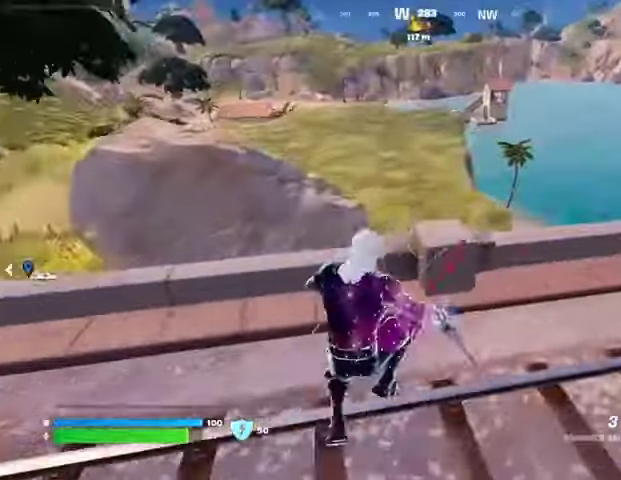
{"buttons": [], "left_stick": "right", "right_stick": "center", "events": []}
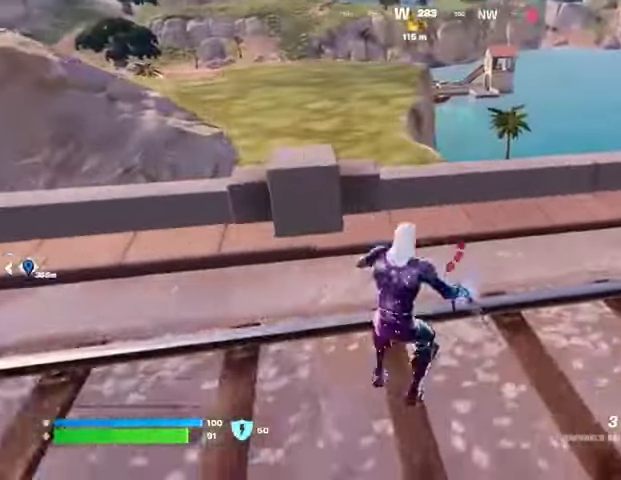
{"buttons": [], "left_stick": "right", "right_stick": "center", "events": [[233, "CROSS", "down"], [300, "CROSS", "up"]]}
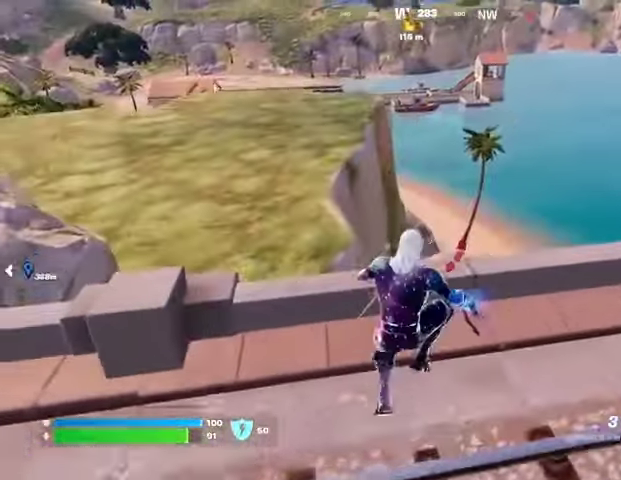
{"buttons": [], "left_stick": "right", "right_stick": "center", "events": []}
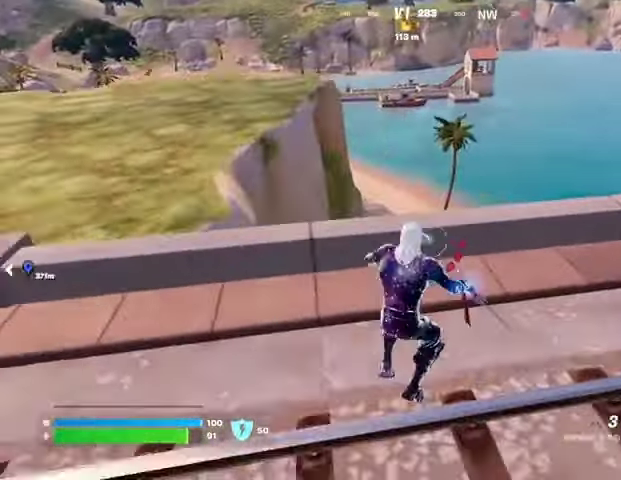
{"buttons": [], "left_stick": "right", "right_stick": "right", "events": [[400, "L1", "down"], [400, "right_stick", "right"], [467, "L1", "up"]]}
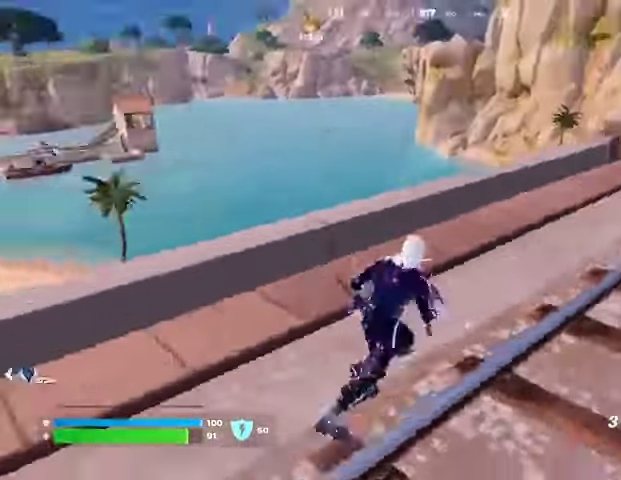
{"buttons": [], "left_stick": "up-right", "right_stick": "center", "events": [[67, "right_stick", "center"], [267, "right_stick", "left"], [367, "right_stick", "center"], [500, "left_stick", "up-right"]]}
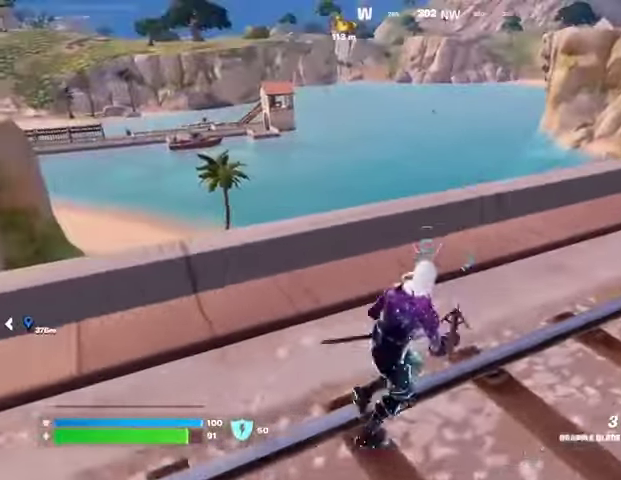
{"buttons": [], "left_stick": "left", "right_stick": "center", "events": [[100, "left_stick", "up"], [200, "left_stick", "center"], [267, "left_stick", "left"]]}
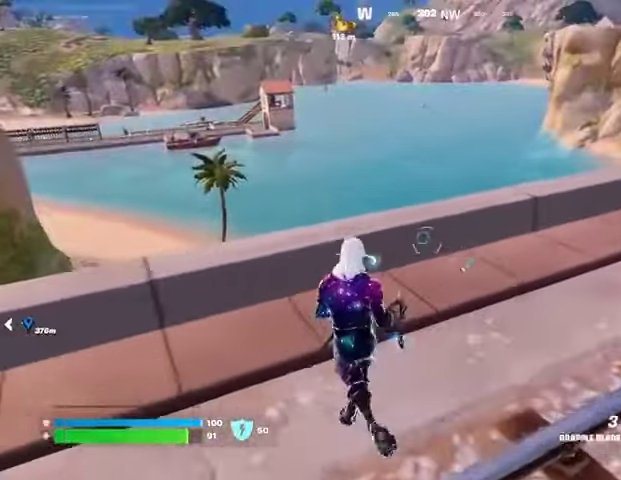
{"buttons": [], "left_stick": "up", "right_stick": "center", "events": [[133, "right_stick", "left"], [233, "L3", "down"], [233, "left_stick", "up"], [333, "L3", "up"], [400, "right_stick", "center"]]}
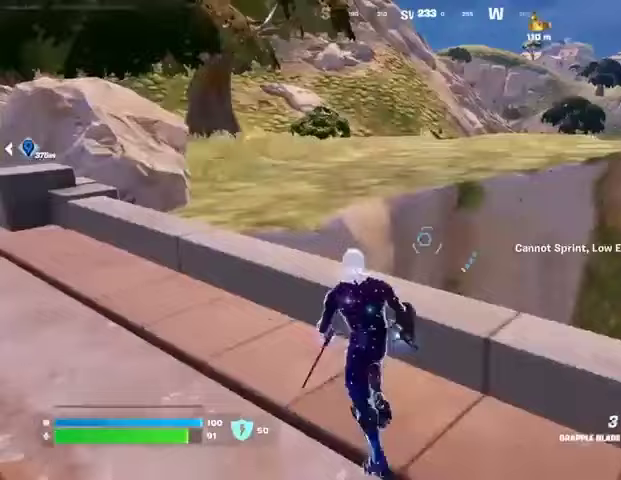
{"buttons": ["L2"], "left_stick": "left", "right_stick": "center", "events": [[33, "CROSS", "down"], [100, "CROSS", "up"], [133, "left_stick", "left"], [200, "left_stick", "down-left"], [433, "L2", "down"], [433, "left_stick", "left"]]}
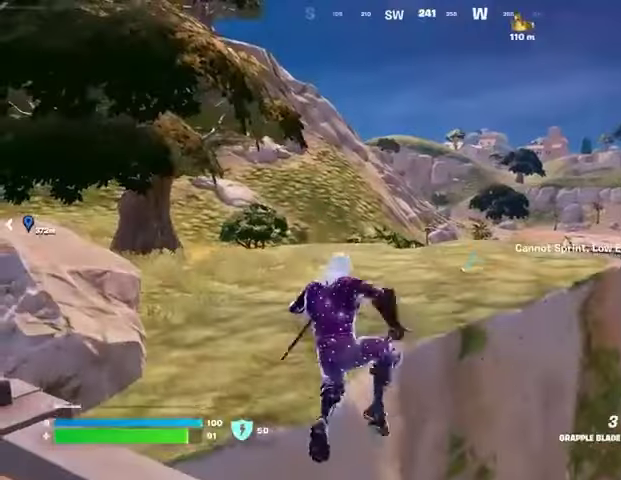
{"buttons": [], "left_stick": "center", "right_stick": "center", "events": [[67, "L2", "up"], [233, "left_stick", "center"], [267, "right_stick", "right"], [500, "right_stick", "center"]]}
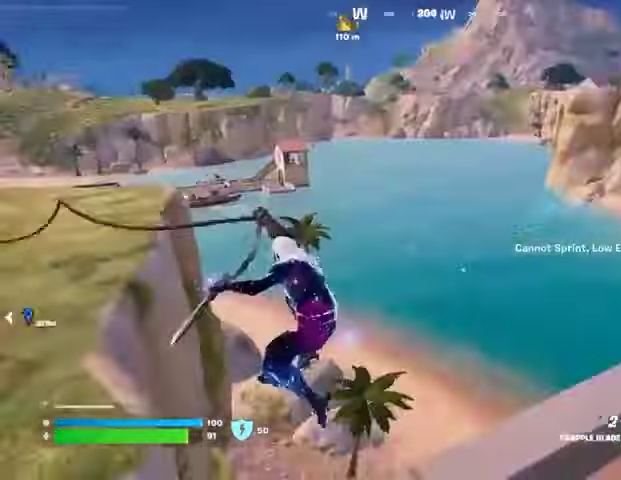
{"buttons": [], "left_stick": "up", "right_stick": "center", "events": [[133, "left_stick", "up"], [133, "right_stick", "left"], [267, "right_stick", "center"]]}
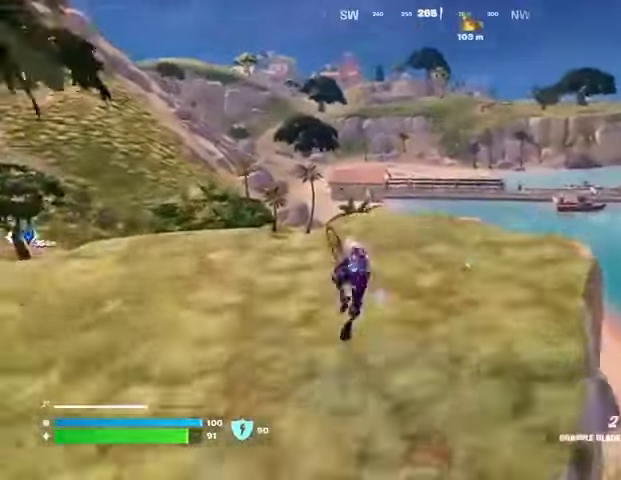
{"buttons": [], "left_stick": "left", "right_stick": "center", "events": [[200, "left_stick", "center"], [300, "left_stick", "left"]]}
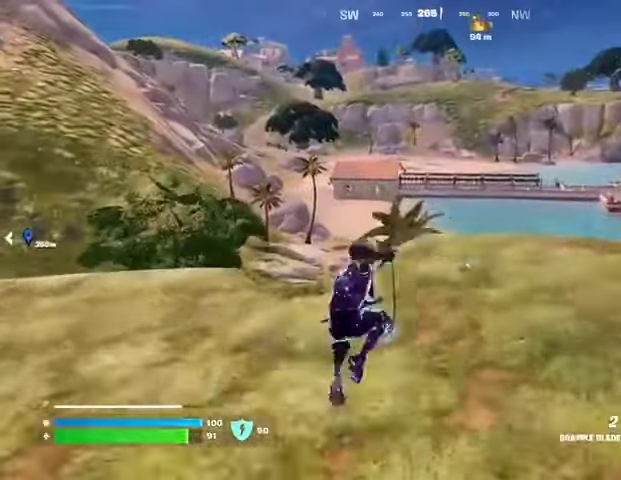
{"buttons": [], "left_stick": "left", "right_stick": "center", "events": []}
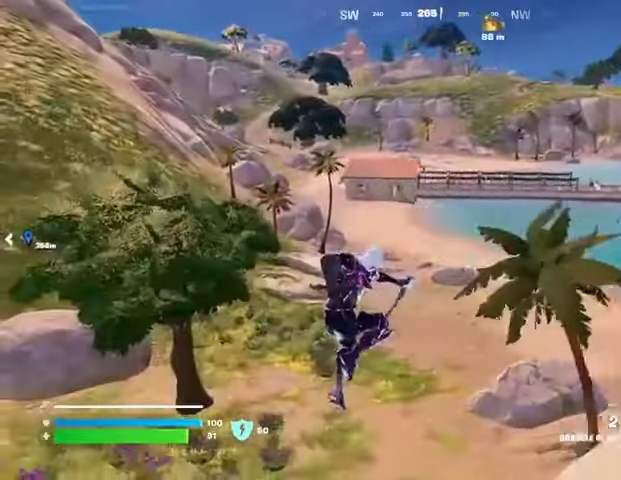
{"buttons": ["L2"], "left_stick": "up-right", "right_stick": "center", "events": [[200, "left_stick", "center"], [300, "left_stick", "up-right"], [467, "L2", "down"]]}
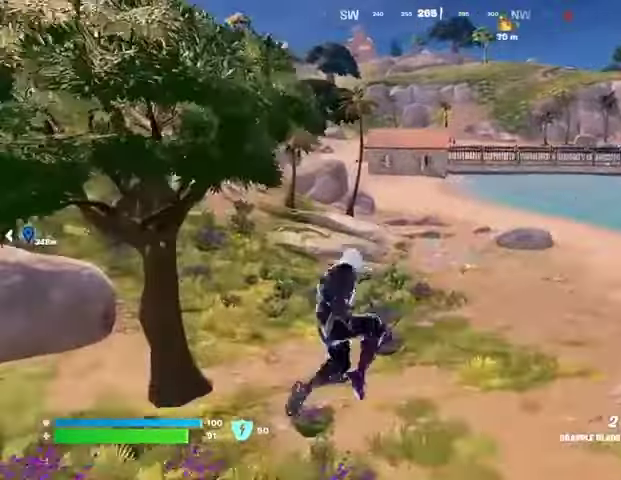
{"buttons": [], "left_stick": "up-right", "right_stick": "center", "events": [[67, "L2", "up"]]}
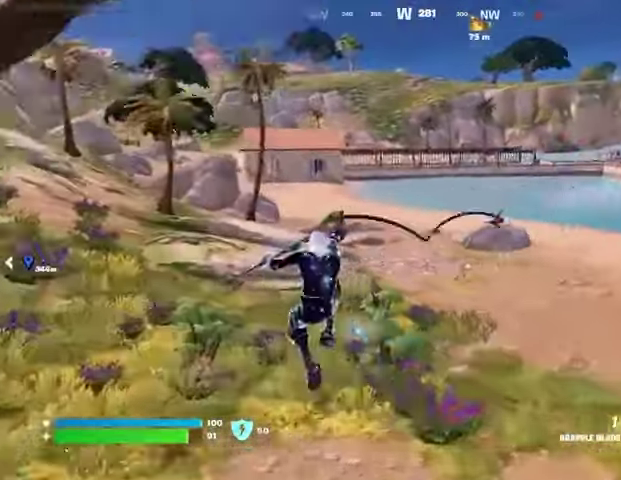
{"buttons": [], "left_stick": "up", "right_stick": "center", "events": [[467, "left_stick", "up"]]}
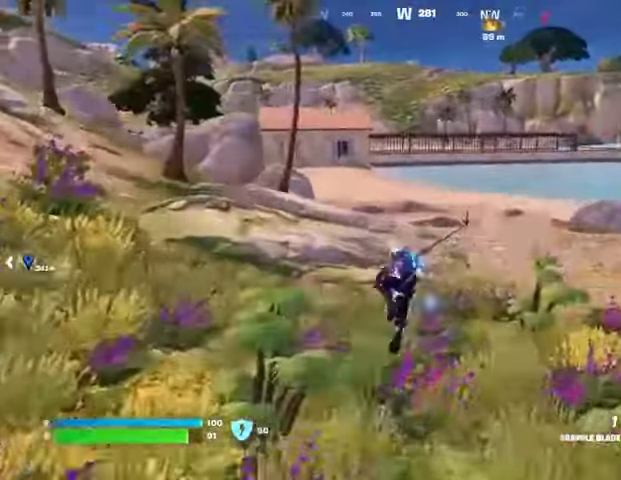
{"buttons": [], "left_stick": "up", "right_stick": "center", "events": []}
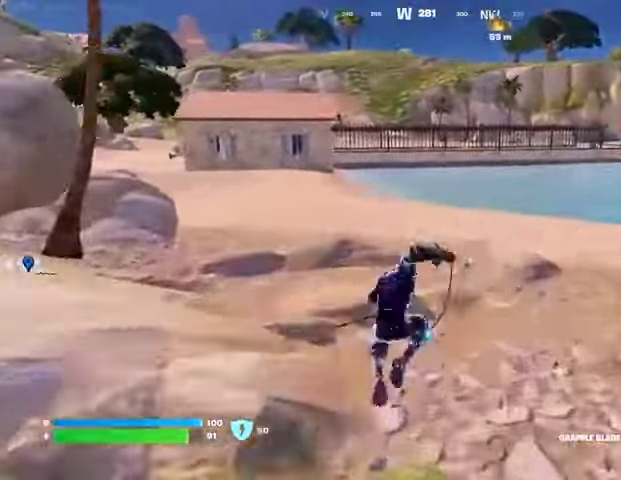
{"buttons": [], "left_stick": "up", "right_stick": "center", "events": []}
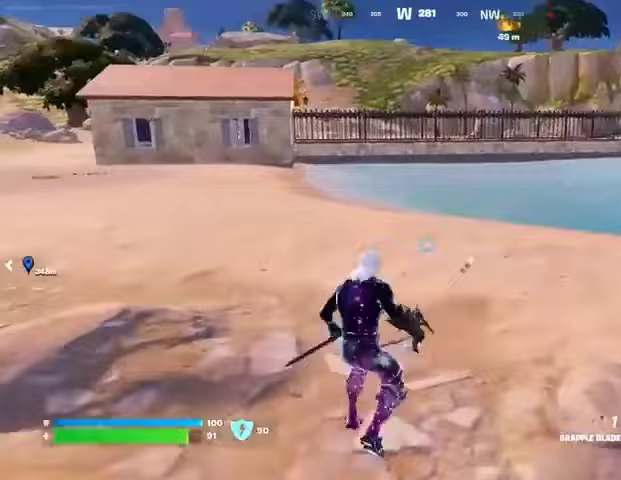
{"buttons": [], "left_stick": "center", "right_stick": "center", "events": [[67, "L3", "down"], [100, "right_stick", "right"], [133, "L3", "up"], [200, "right_stick", "center"], [367, "left_stick", "center"], [400, "R1", "down"], [500, "R1", "up"]]}
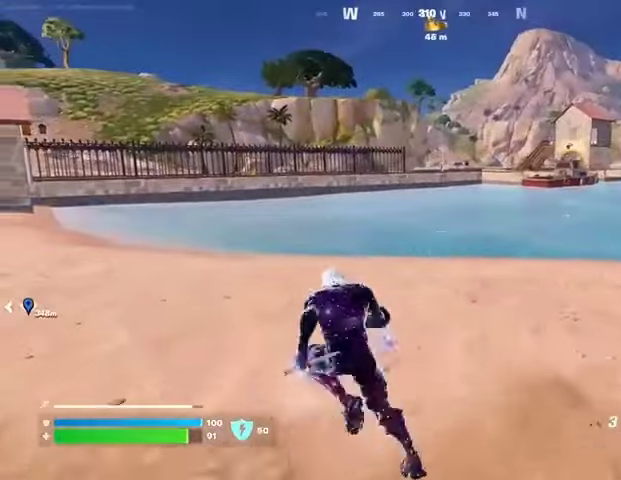
{"buttons": [], "left_stick": "center", "right_stick": "center", "events": []}
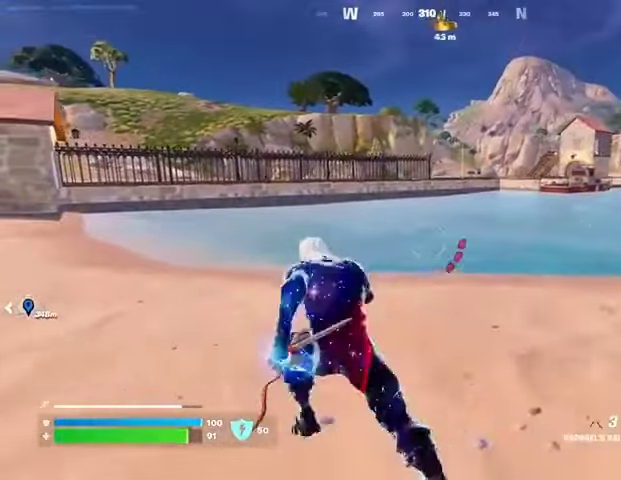
{"buttons": ["L2"], "left_stick": "center", "right_stick": "center", "events": [[100, "R1", "down"], [133, "right_stick", "up-right"], [167, "R1", "up"], [200, "right_stick", "center"], [400, "L2", "down"]]}
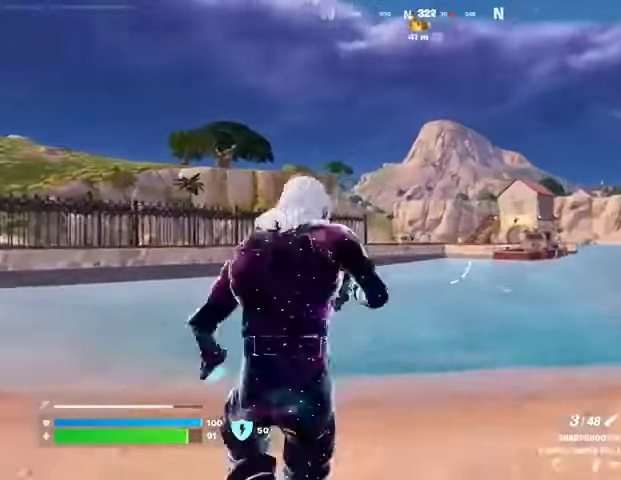
{"buttons": ["L2"], "left_stick": "up-right", "right_stick": "center", "events": [[333, "left_stick", "up-right"]]}
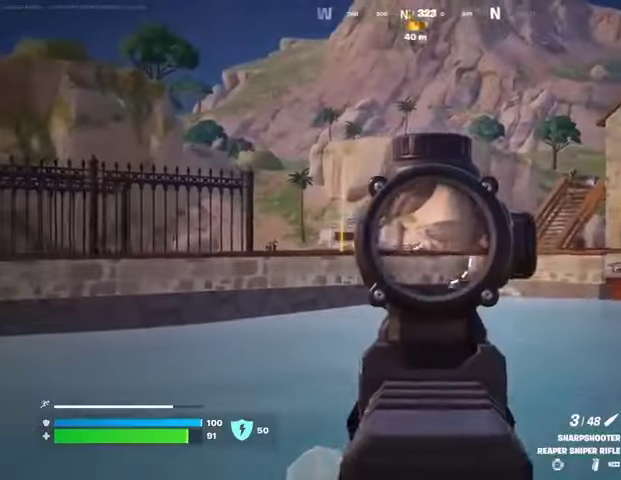
{"buttons": ["L2"], "left_stick": "down-right", "right_stick": "center", "events": [[33, "left_stick", "right"], [300, "left_stick", "down"], [467, "left_stick", "down-right"]]}
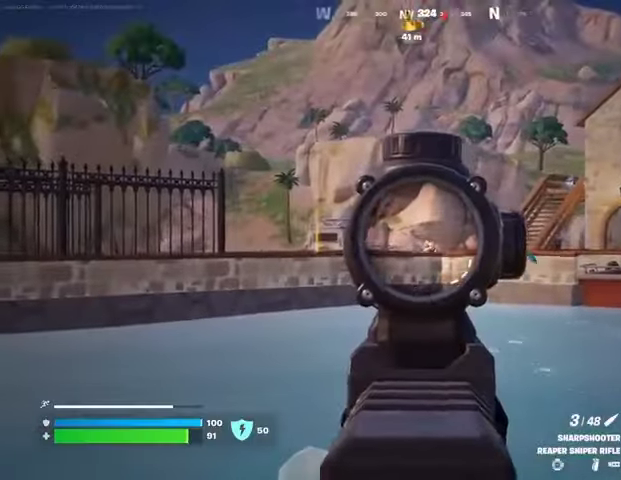
{"buttons": ["L2"], "left_stick": "down-left", "right_stick": "left", "events": [[100, "left_stick", "right"], [233, "left_stick", "center"], [300, "left_stick", "down-left"], [400, "right_stick", "left"]]}
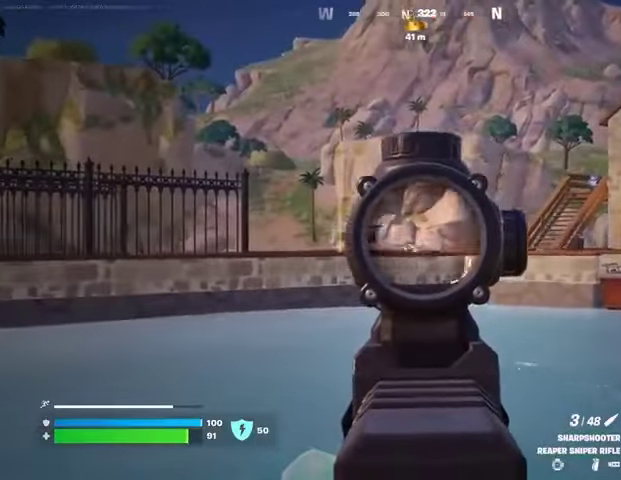
{"buttons": ["R2", "L3"], "left_stick": "left", "right_stick": "right", "events": [[267, "left_stick", "left"], [467, "L2", "up"], [467, "L3", "down"], [467, "R2", "down"], [500, "right_stick", "right"]]}
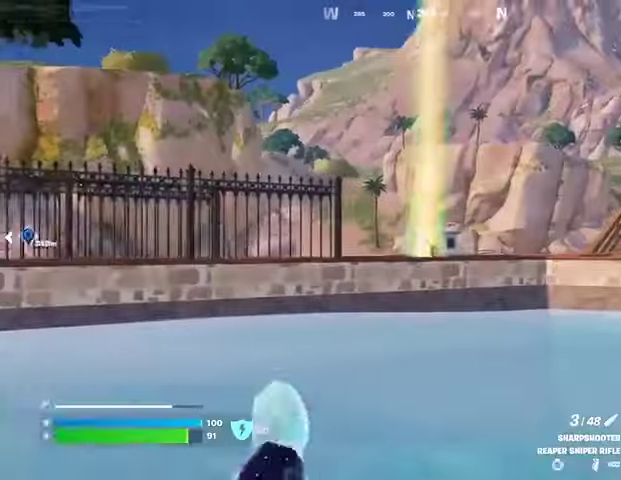
{"buttons": [], "left_stick": "down-left", "right_stick": "center", "events": [[33, "R2", "up"], [33, "right_stick", "down-left"], [67, "L1", "down"], [67, "L3", "up"], [133, "L1", "up"], [200, "right_stick", "center"], [333, "left_stick", "down-left"], [400, "R1", "down"], [467, "R1", "up"]]}
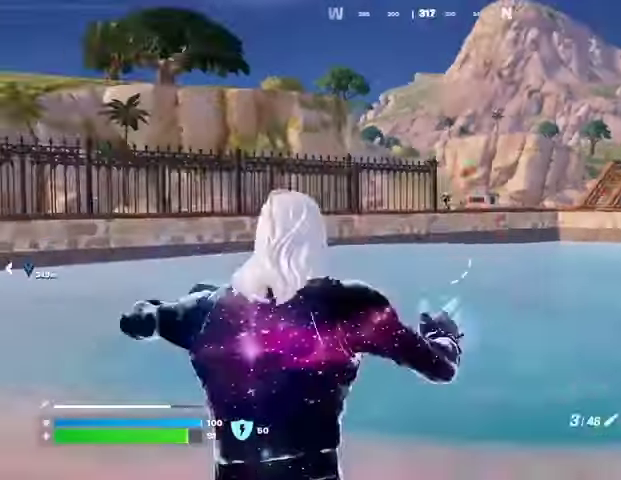
{"buttons": ["L2"], "left_stick": "down", "right_stick": "up", "events": [[67, "left_stick", "down"], [300, "L2", "down"], [467, "right_stick", "up"]]}
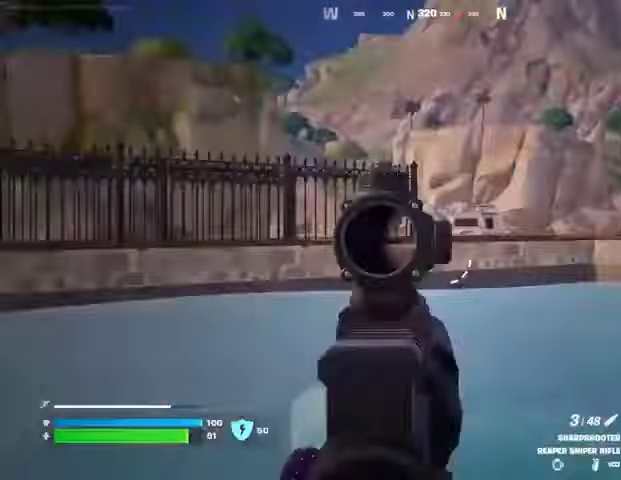
{"buttons": ["L2"], "left_stick": "down-left", "right_stick": "center", "events": [[33, "right_stick", "center"], [100, "left_stick", "down-left"], [133, "right_stick", "left"], [367, "right_stick", "center"]]}